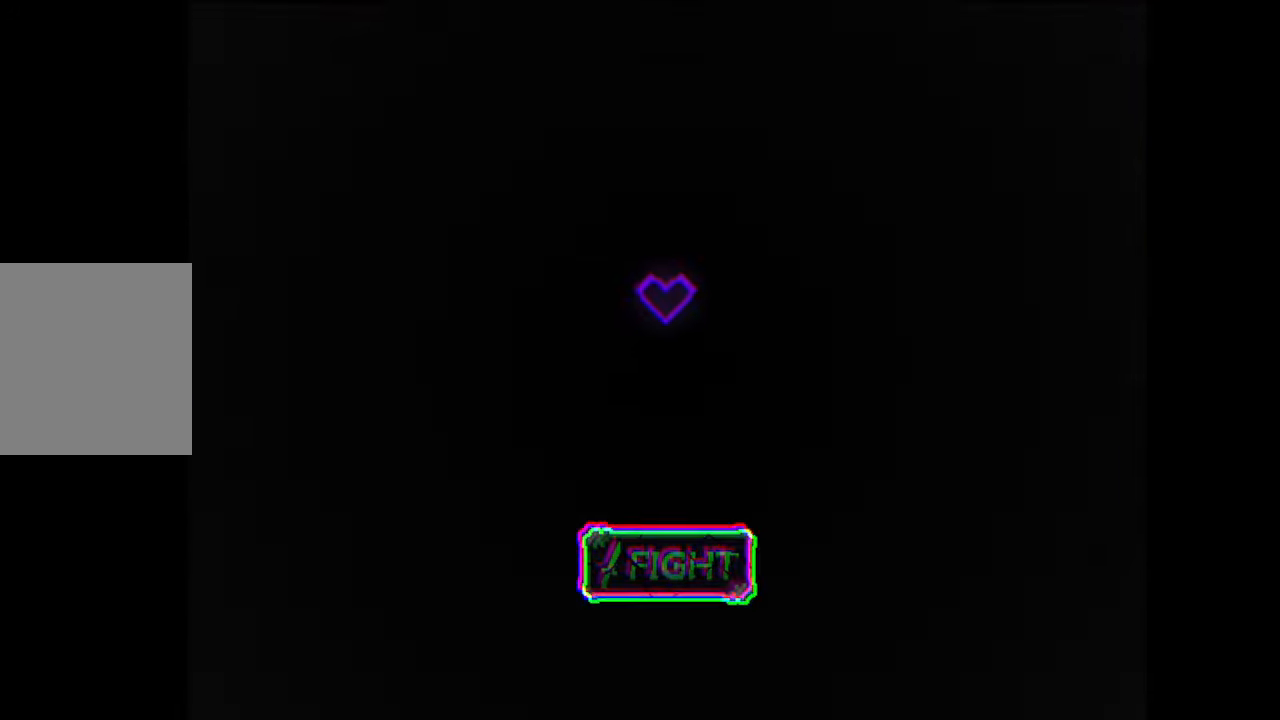
Gameplay with keyboard and mouse; each line is a JSON object with the keys and mouse buttons held at the frame after it. "events" lists presses ("down") and releases ("up") of "c", "down", "left", "right", "up", "x", "z", "mouse_left" and "mouse_right" between this image and that frame as [ms after this image, input, new state], when the widget could be followed in between. "mouse_left", "mouse_right" = the "left", "right" buttons of the "mouse" list. No other keys are recorded. Mouse movement is not recorded.
{"keys": ["left"], "mouse": [], "events": [[366, "right", "down"], [433, "up", "down"], [466, "left", "down"], [466, "right", "up"], [500, "up", "up"]]}
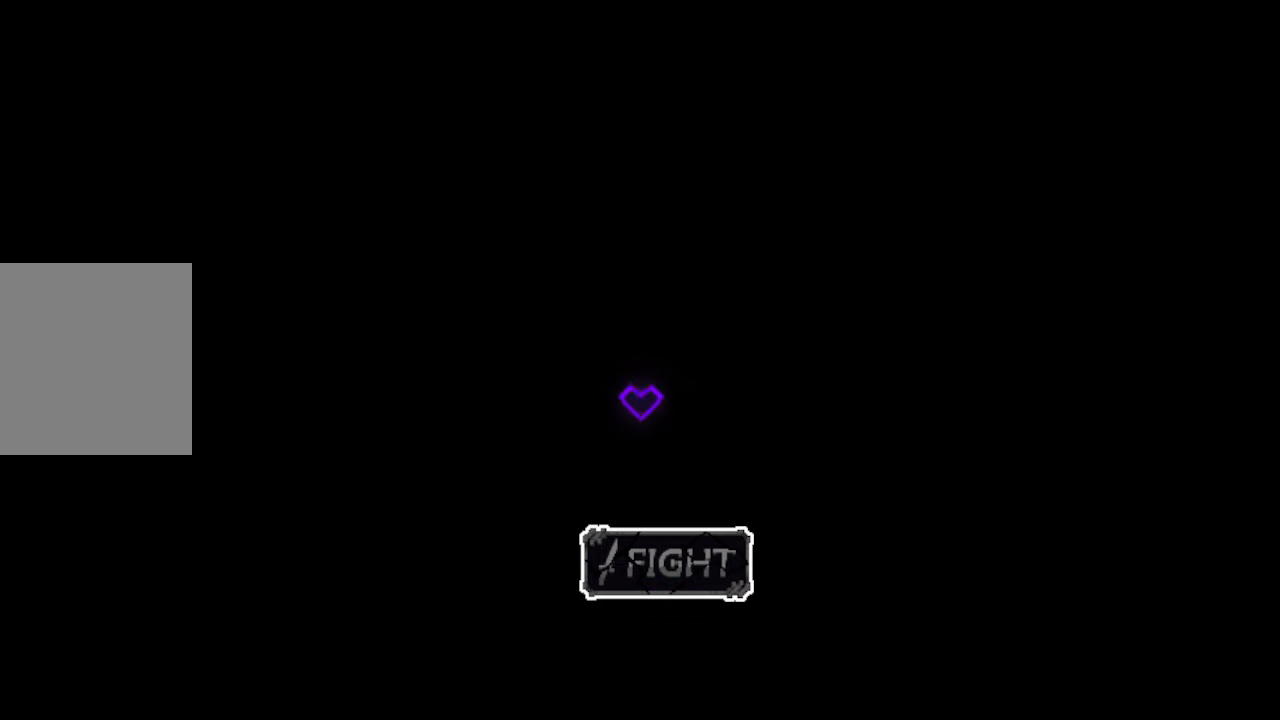
{"keys": ["left"], "mouse": [], "events": [[66, "down", "down"], [66, "right", "down"], [100, "down", "up"], [100, "left", "up"], [200, "right", "up"], [200, "up", "down"], [266, "left", "down"], [300, "left", "up"], [300, "up", "up"], [366, "down", "down"], [366, "right", "down"], [400, "down", "up"], [500, "left", "down"], [500, "right", "up"]]}
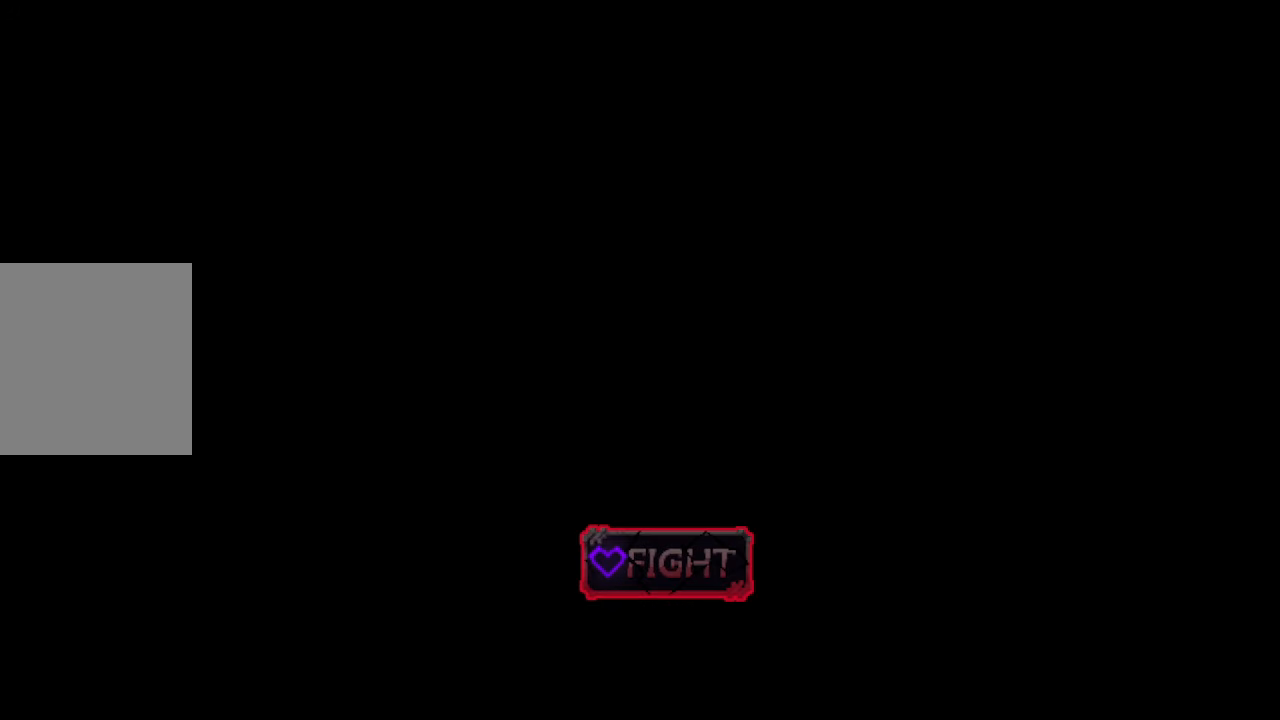
{"keys": ["left"], "mouse": [], "events": [[100, "left", "up"], [100, "right", "down"], [100, "up", "down"], [166, "left", "down"], [166, "right", "up"], [166, "up", "up"], [266, "down", "down"], [266, "left", "up"], [266, "right", "down"], [300, "down", "up"], [400, "left", "down"], [400, "right", "up"], [400, "up", "down"], [500, "up", "up"]]}
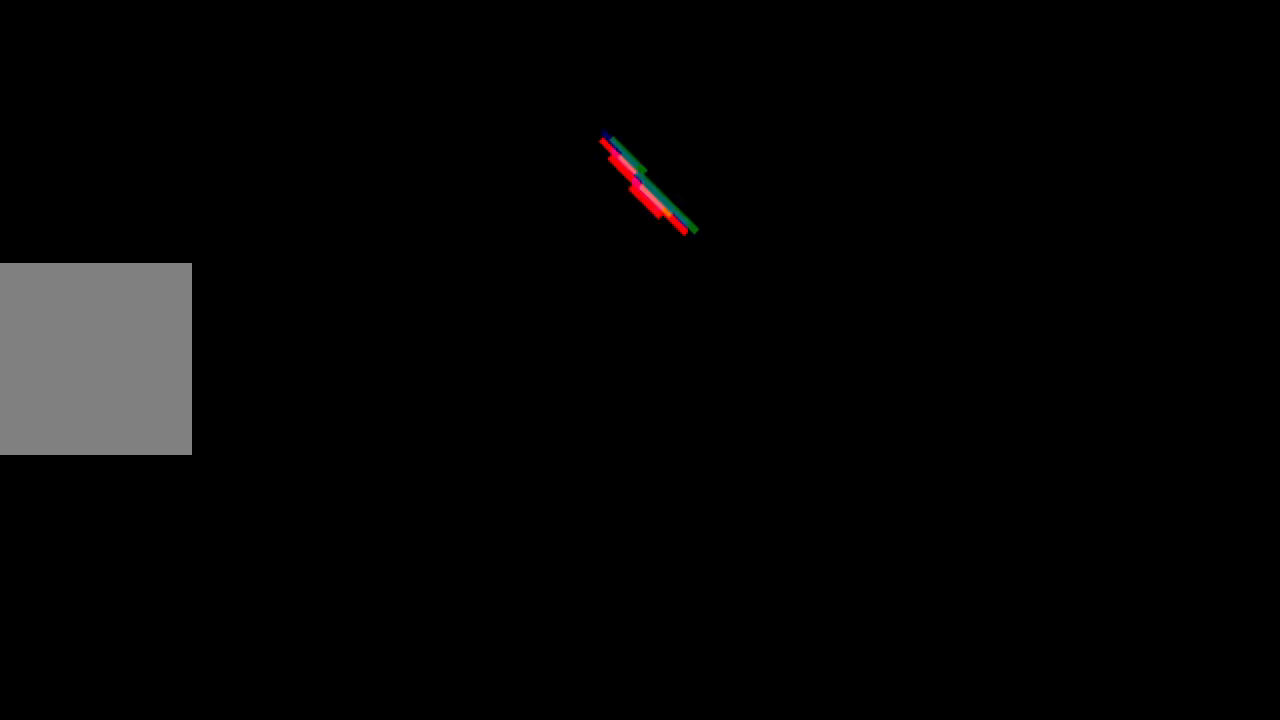
{"keys": [], "mouse": [], "events": [[66, "down", "down"], [66, "left", "up"], [66, "right", "down"], [100, "down", "up"], [200, "up", "down"], [233, "left", "down"], [233, "right", "up"], [333, "up", "up"], [366, "left", "up"]]}
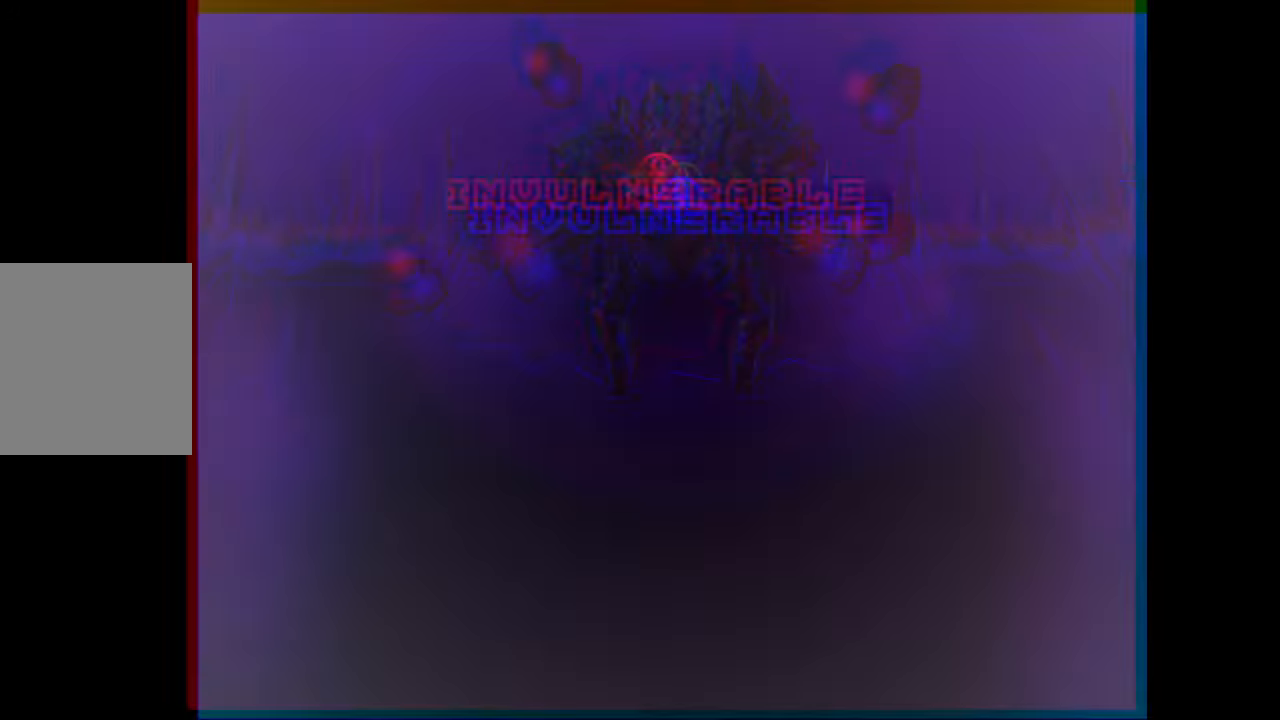
{"keys": [], "mouse": [], "events": []}
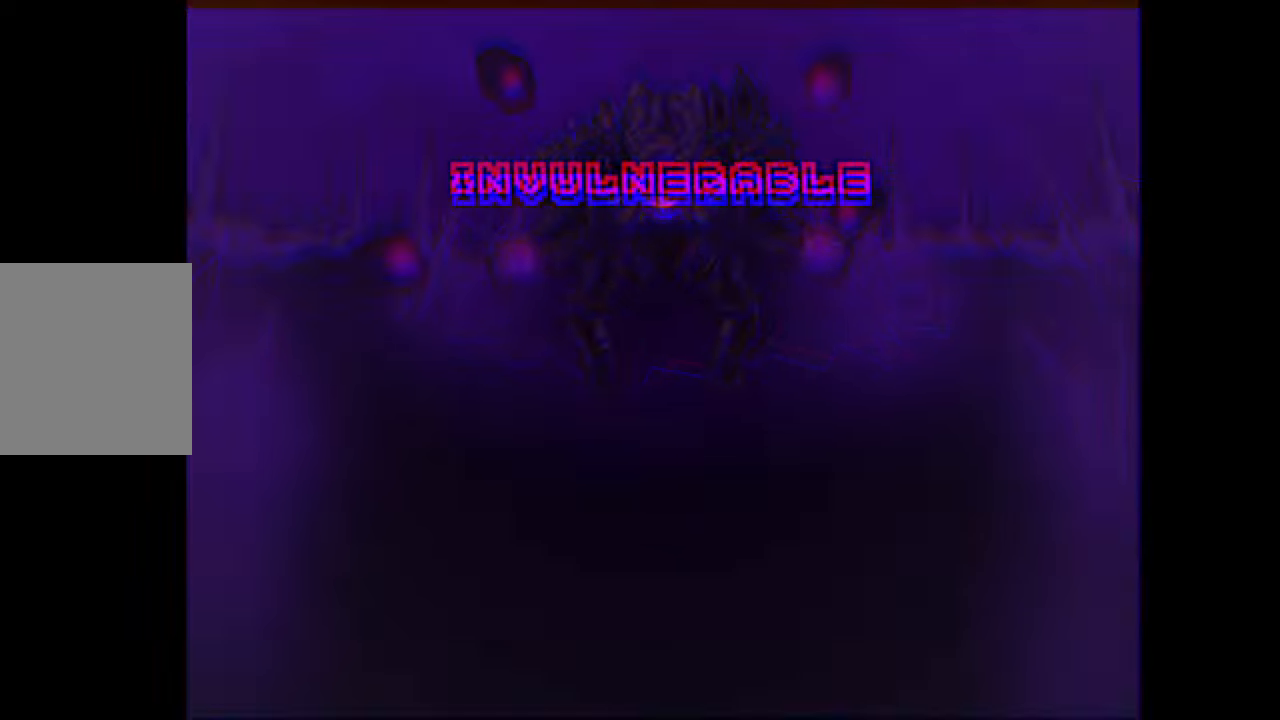
{"keys": [], "mouse": [], "events": []}
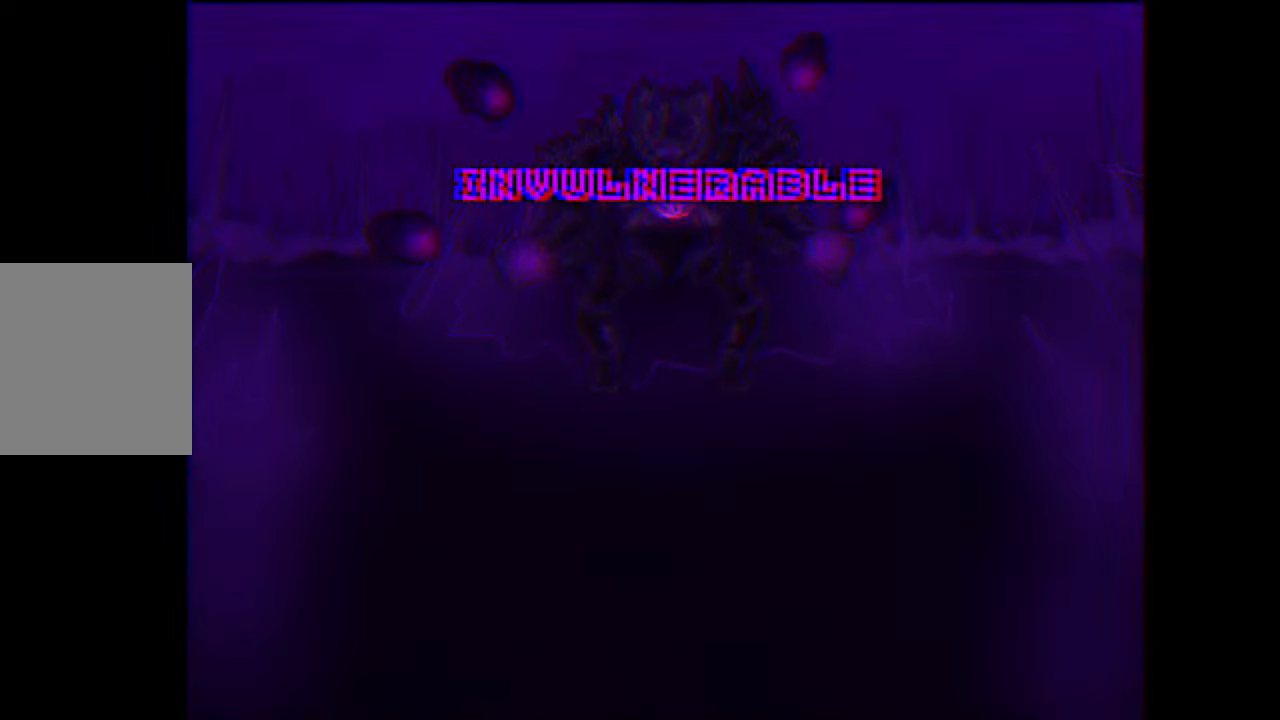
{"keys": [], "mouse": [], "events": []}
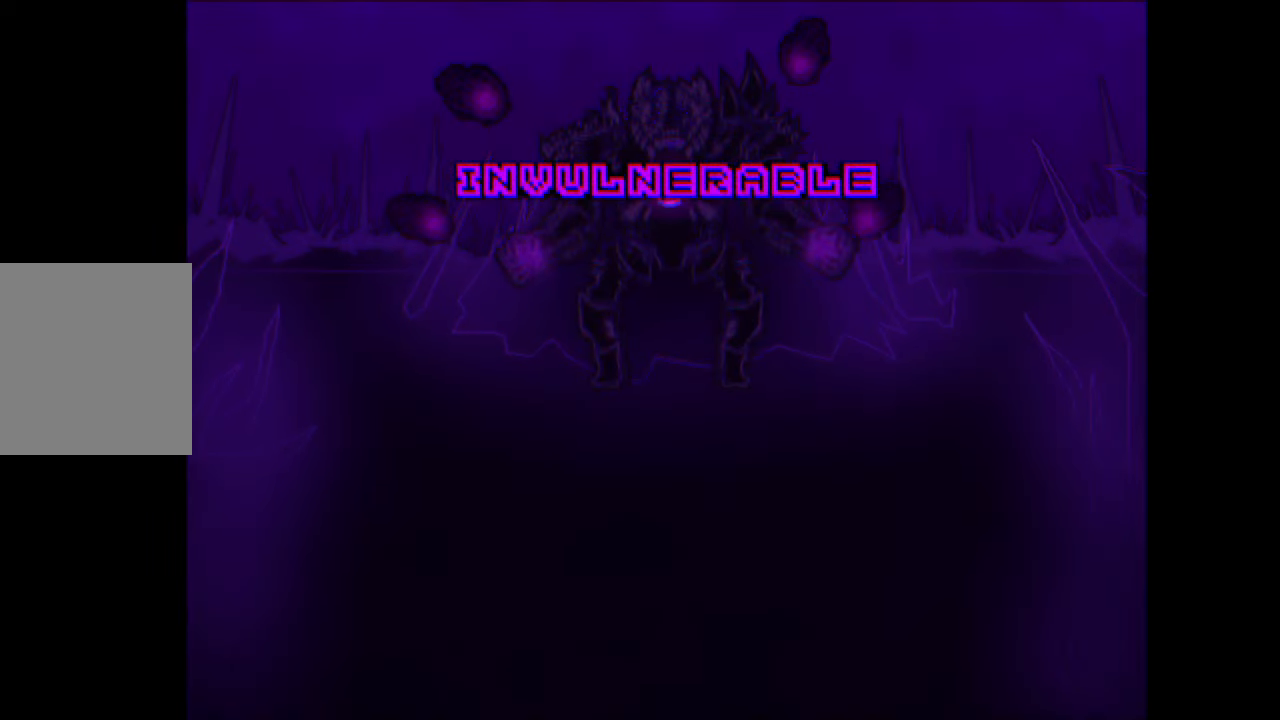
{"keys": [], "mouse": [], "events": []}
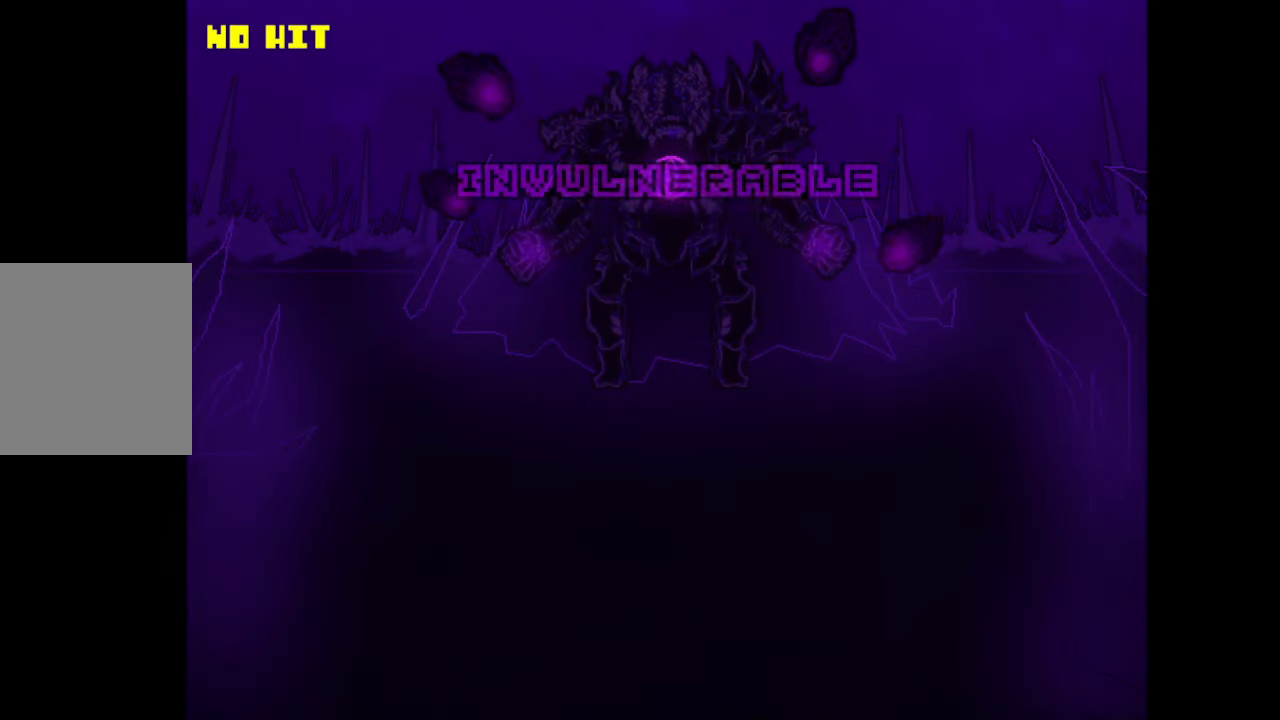
{"keys": ["down"], "mouse": [], "events": [[500, "down", "down"]]}
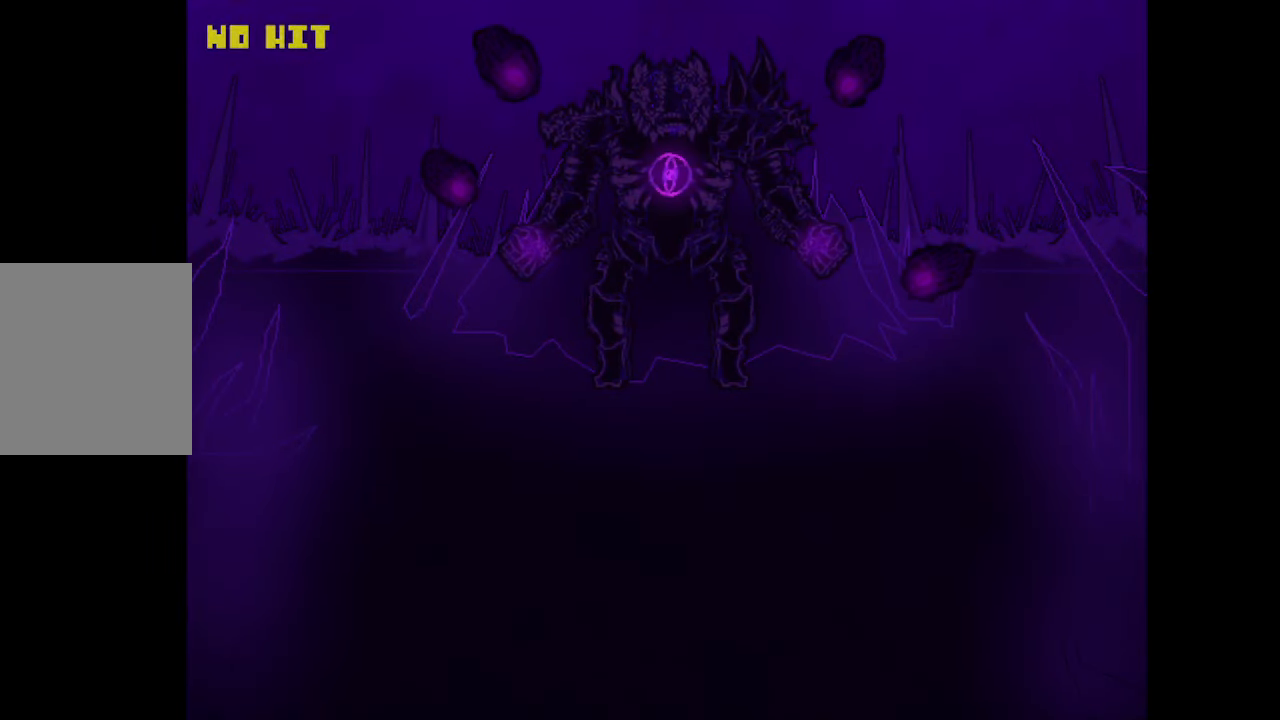
{"keys": ["up"], "mouse": [], "events": [[33, "right", "down"], [100, "down", "up"], [200, "up", "down"], [233, "left", "down"], [233, "right", "up"], [233, "up", "up"], [333, "down", "down"], [333, "left", "up"], [333, "right", "down"], [367, "down", "up"], [467, "right", "up"], [467, "up", "down"]]}
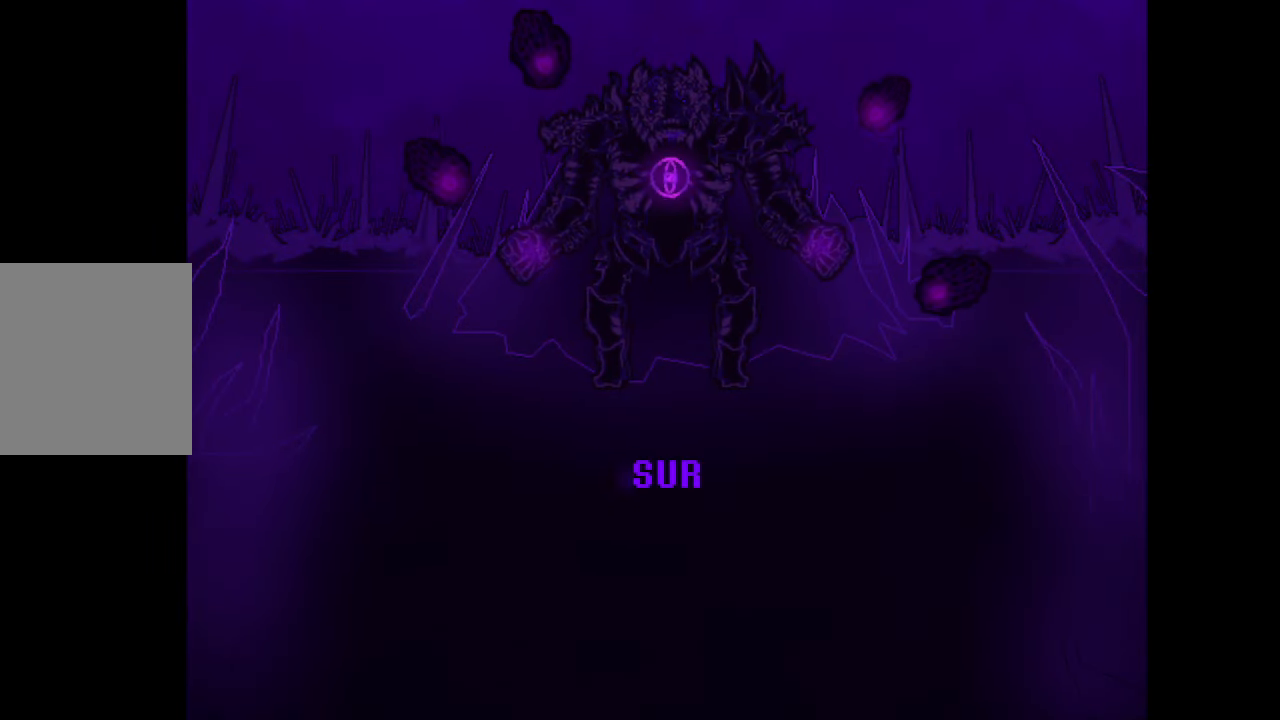
{"keys": ["right"], "mouse": [], "events": [[33, "left", "down"], [67, "up", "up"], [100, "down", "down"], [100, "left", "up"], [100, "right", "down"], [200, "down", "up"], [233, "down", "down"], [233, "right", "up"], [300, "left", "down"], [333, "down", "up"], [400, "right", "down"], [400, "up", "down"], [433, "left", "up"], [500, "up", "up"]]}
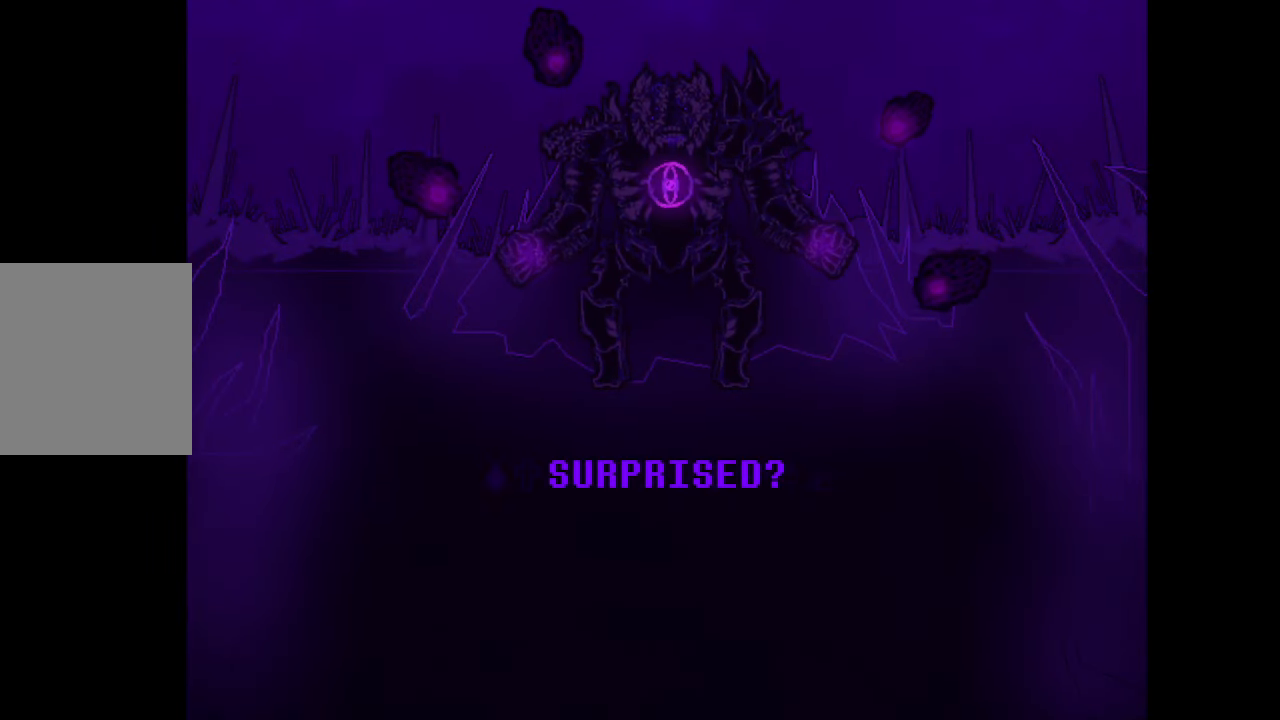
{"keys": ["right", "up"], "mouse": [], "events": [[33, "down", "down"], [33, "left", "down"], [33, "right", "up"], [100, "down", "up"], [133, "left", "up"], [133, "right", "down"], [133, "up", "down"], [233, "left", "down"], [267, "right", "up"], [300, "down", "down"], [300, "left", "up"], [300, "right", "down"], [400, "down", "up"], [400, "left", "down"], [400, "right", "up"], [400, "up", "up"], [467, "left", "up"], [467, "right", "down"], [467, "up", "down"]]}
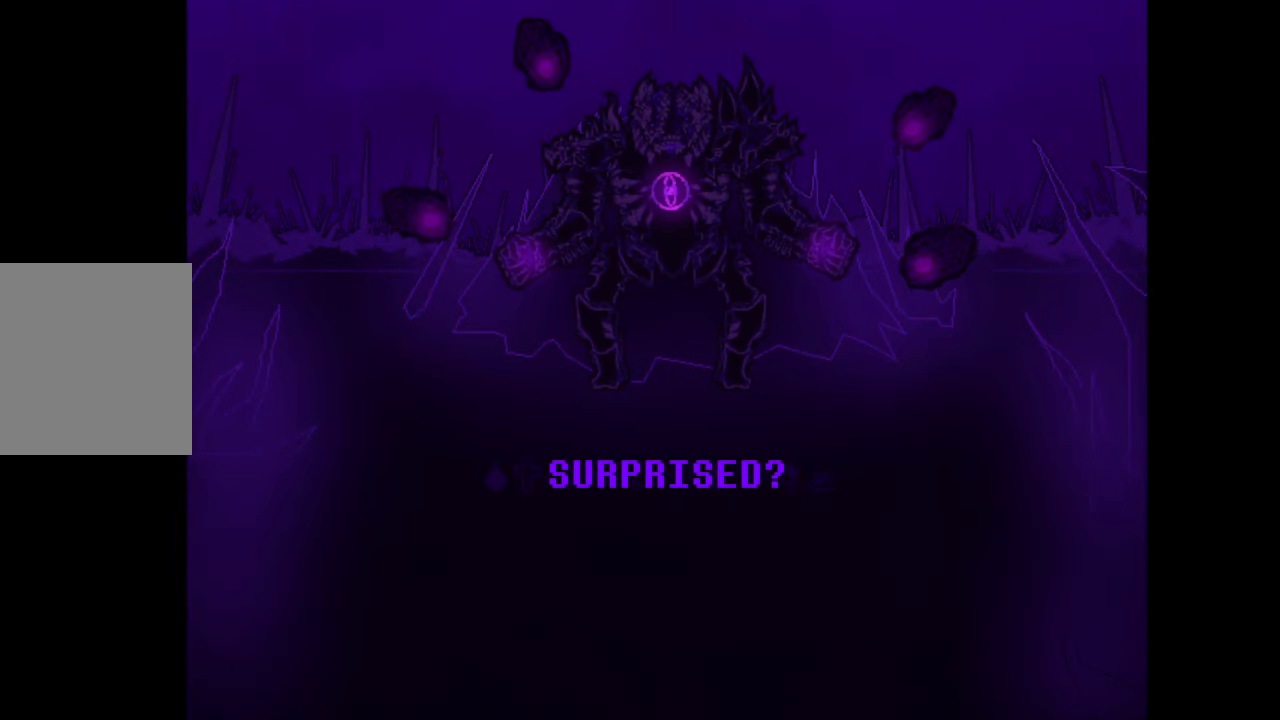
{"keys": ["left", "right", "up"], "mouse": [], "events": [[67, "left", "down"], [67, "right", "up"], [67, "up", "up"], [100, "down", "down"], [100, "left", "up"], [100, "right", "down"], [100, "up", "down"], [133, "down", "up"], [200, "right", "up"], [200, "up", "up"], [233, "up", "down"], [300, "left", "down"], [300, "up", "up"], [333, "left", "up"], [333, "right", "down"], [433, "left", "down"], [433, "right", "up"], [433, "up", "down"], [467, "up", "up"], [500, "right", "down"], [500, "up", "down"]]}
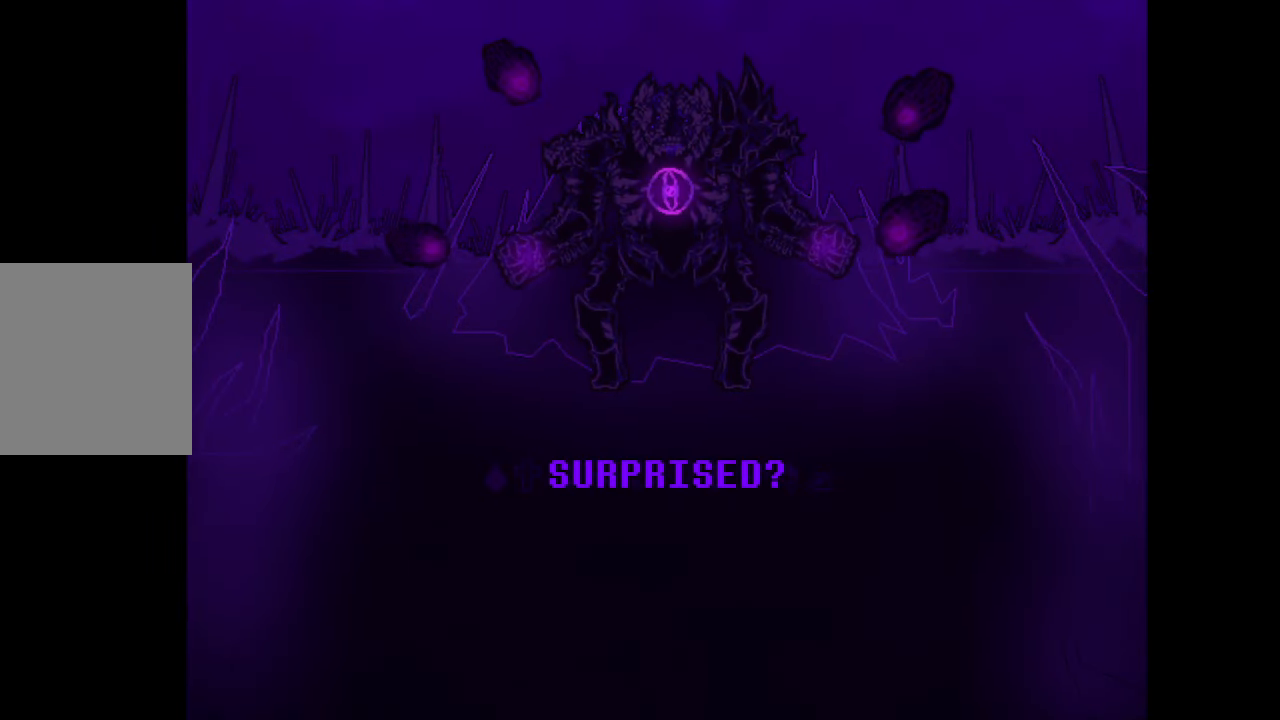
{"keys": ["left"], "mouse": [], "events": [[67, "down", "down"], [67, "left", "up"], [100, "down", "up"], [100, "left", "down"], [100, "right", "up"], [100, "up", "up"], [167, "down", "down"], [200, "left", "up"], [200, "right", "down"], [200, "up", "down"], [233, "down", "up"], [300, "left", "down"], [300, "right", "up"], [333, "left", "up"], [333, "up", "up"], [400, "left", "down"], [433, "left", "up"], [433, "right", "down"], [433, "up", "down"], [500, "left", "down"], [500, "right", "up"], [500, "up", "up"]]}
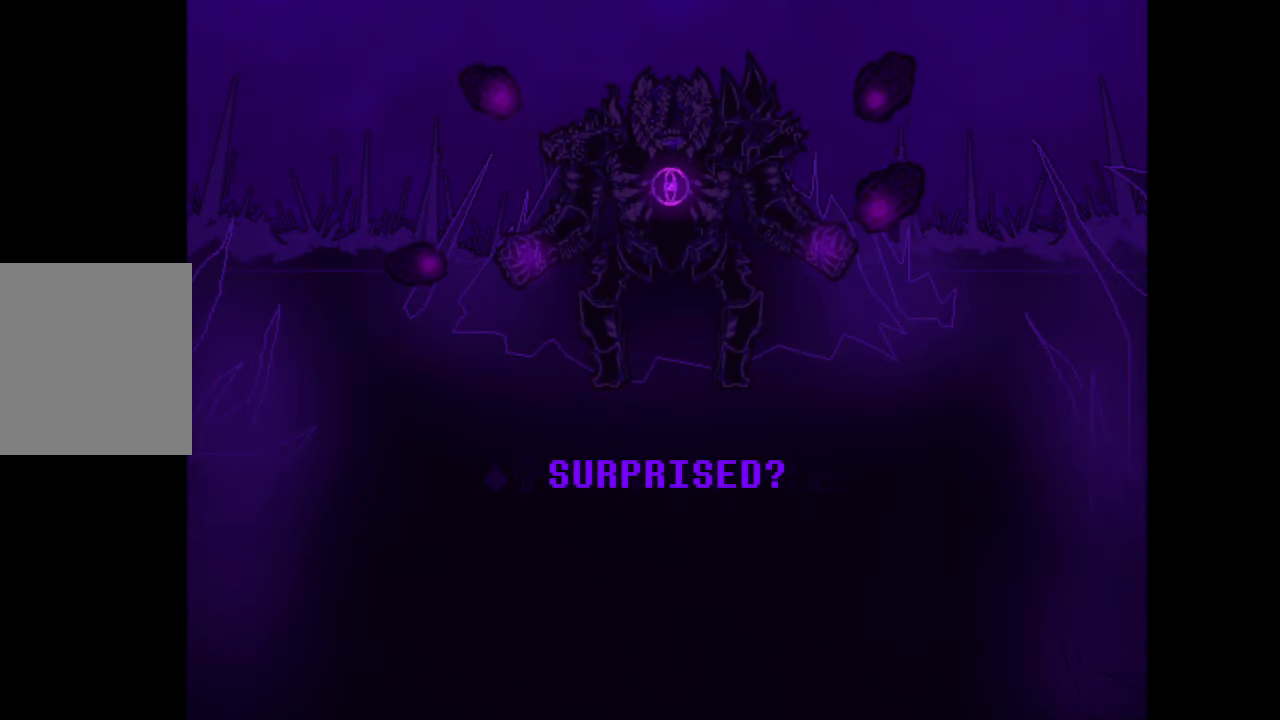
{"keys": ["down", "left"], "mouse": [], "events": [[33, "left", "up"], [67, "down", "down"], [67, "right", "down"], [133, "left", "down"], [133, "right", "up"], [133, "up", "down"], [167, "up", "up"], [233, "down", "up"], [233, "left", "up"], [233, "right", "down"], [233, "up", "down"], [267, "left", "down"], [267, "up", "up"], [300, "left", "up"], [300, "up", "down"], [367, "down", "down"], [367, "left", "down"], [367, "right", "up"], [367, "up", "up"], [467, "left", "up"], [467, "right", "down"], [500, "left", "down"], [500, "right", "up"]]}
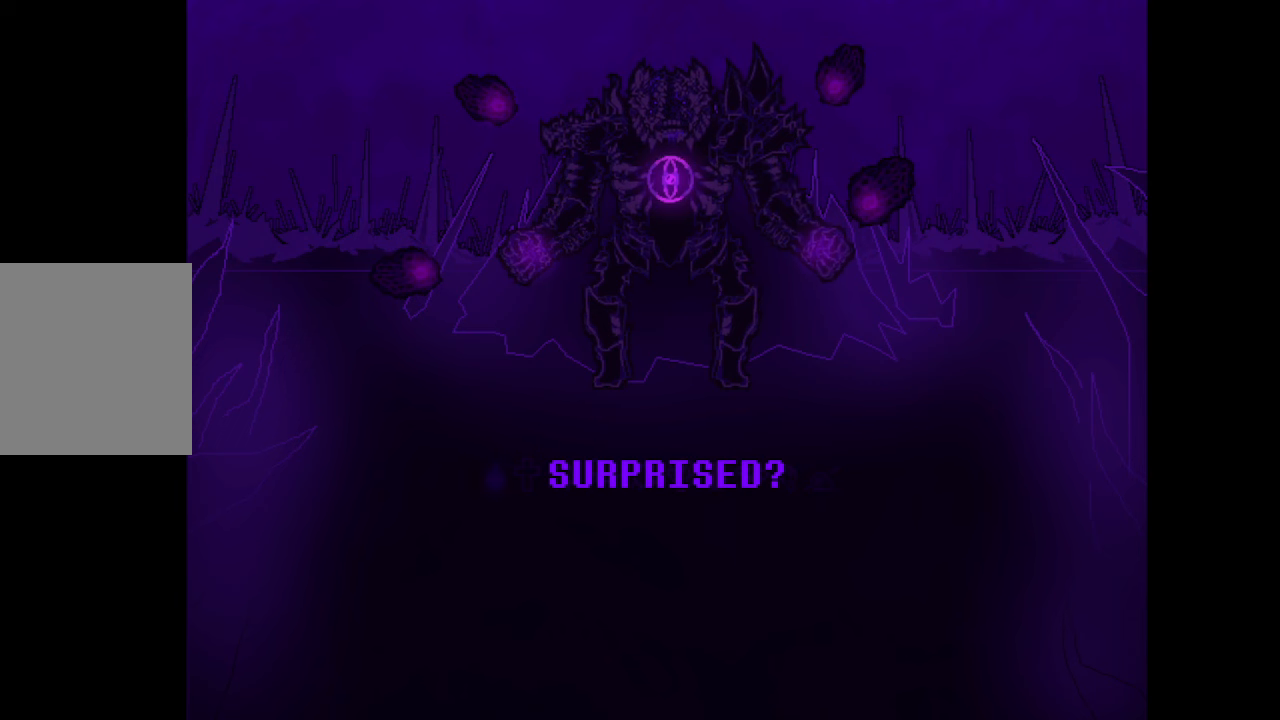
{"keys": [], "mouse": [], "events": [[67, "down", "up"], [67, "left", "up"], [67, "right", "down"], [67, "up", "down"], [167, "down", "down"], [167, "left", "down"], [167, "right", "up"], [167, "up", "up"], [200, "left", "up"], [200, "right", "down"], [200, "up", "down"], [234, "down", "up"], [234, "right", "up"], [267, "up", "up"]]}
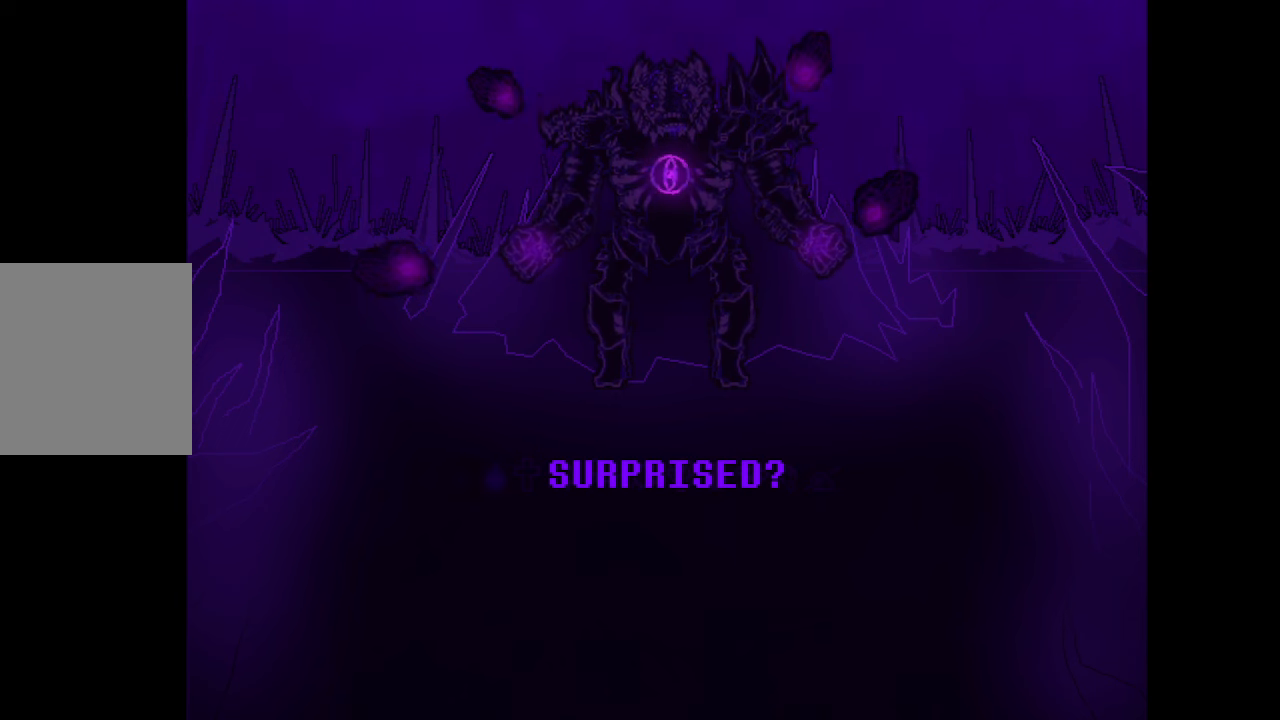
{"keys": [], "mouse": [], "events": [[100, "z", "down"], [167, "z", "up"]]}
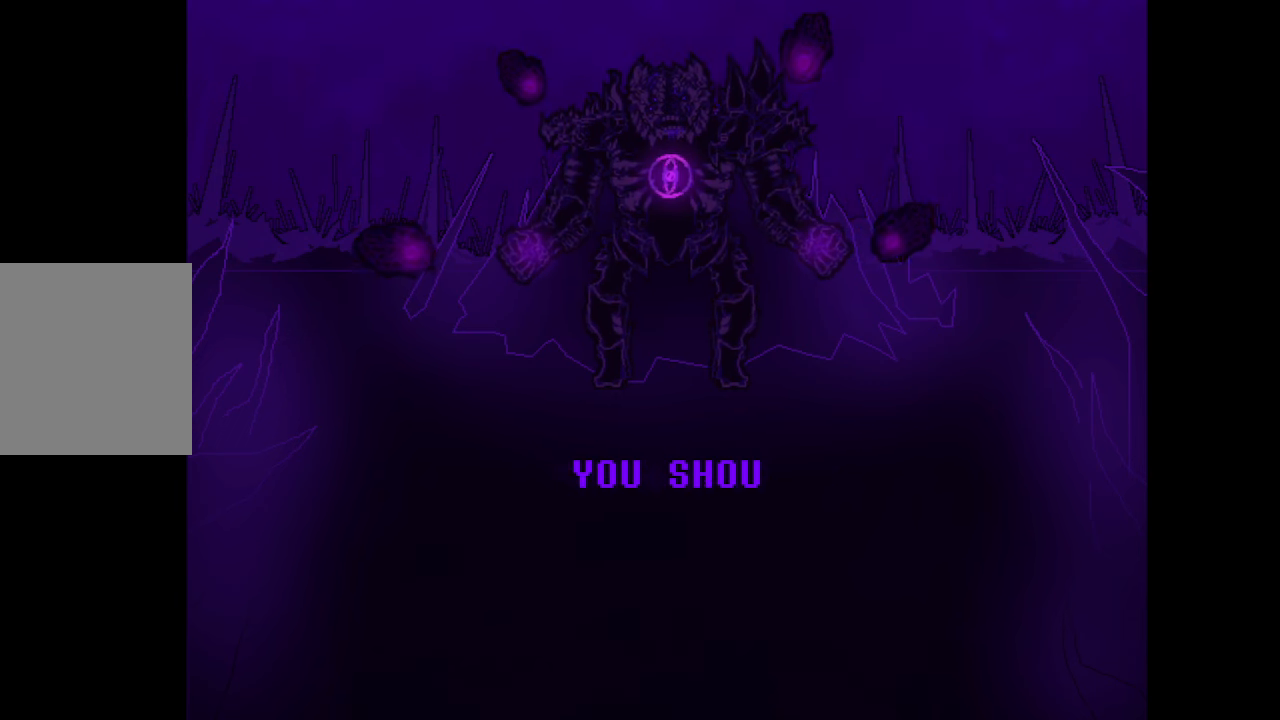
{"keys": [], "mouse": [], "events": []}
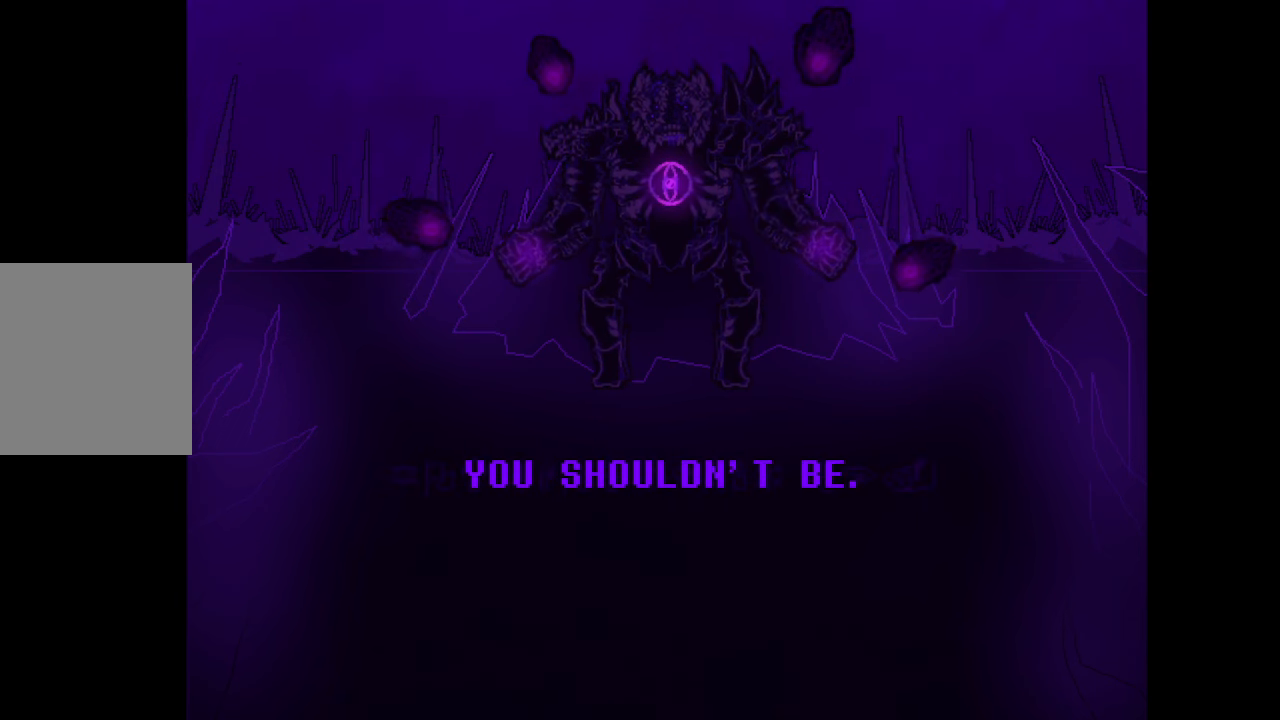
{"keys": [], "mouse": [], "events": []}
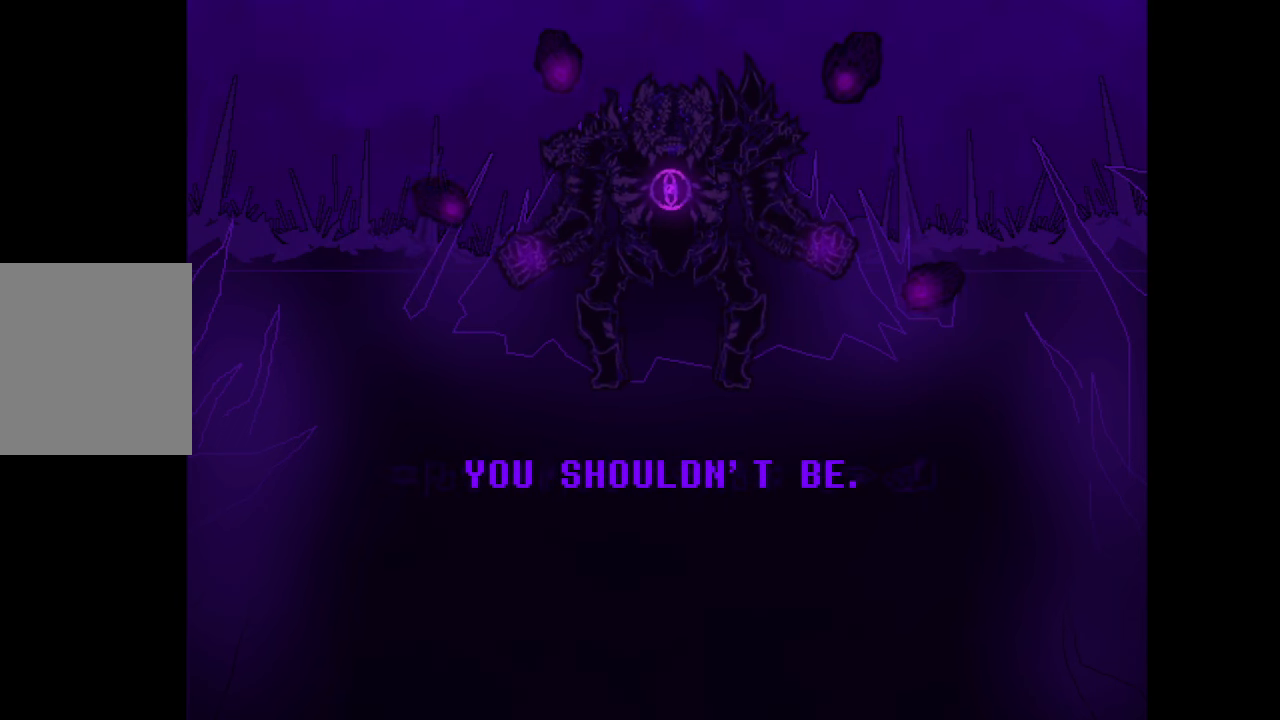
{"keys": [], "mouse": [], "events": [[167, "z", "down"], [200, "z", "up"]]}
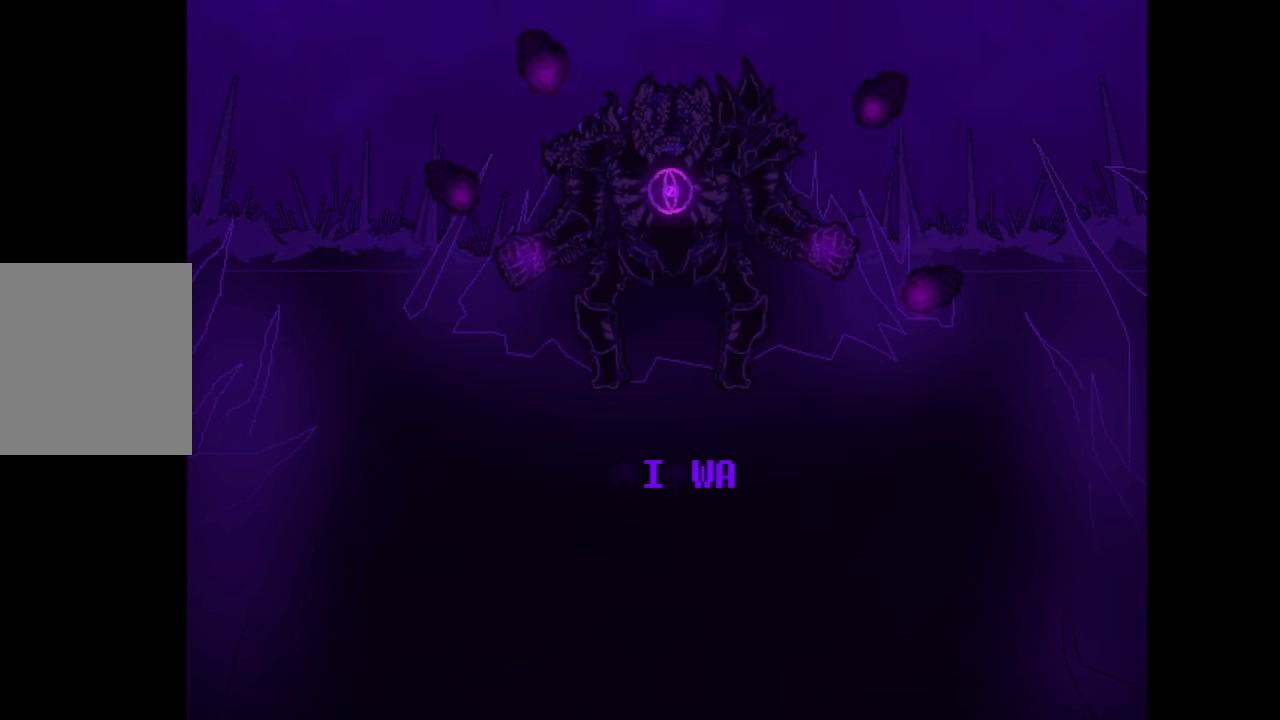
{"keys": [], "mouse": [], "events": []}
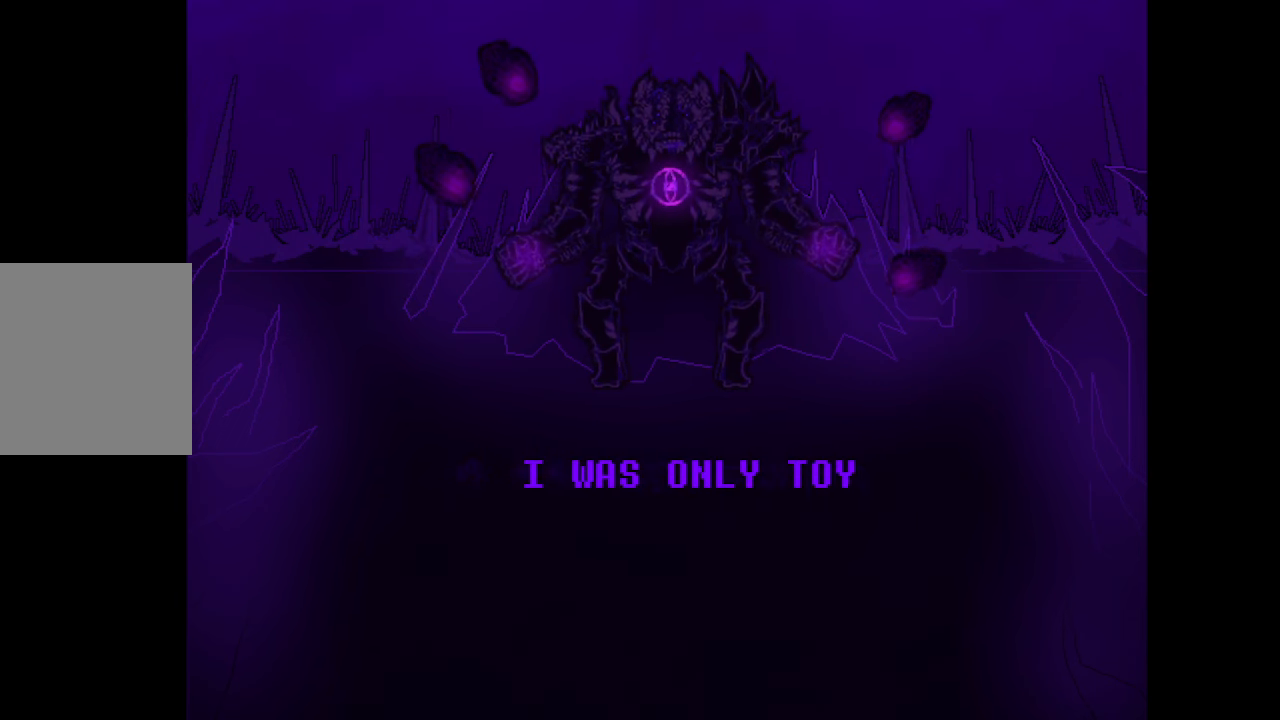
{"keys": [], "mouse": [], "events": []}
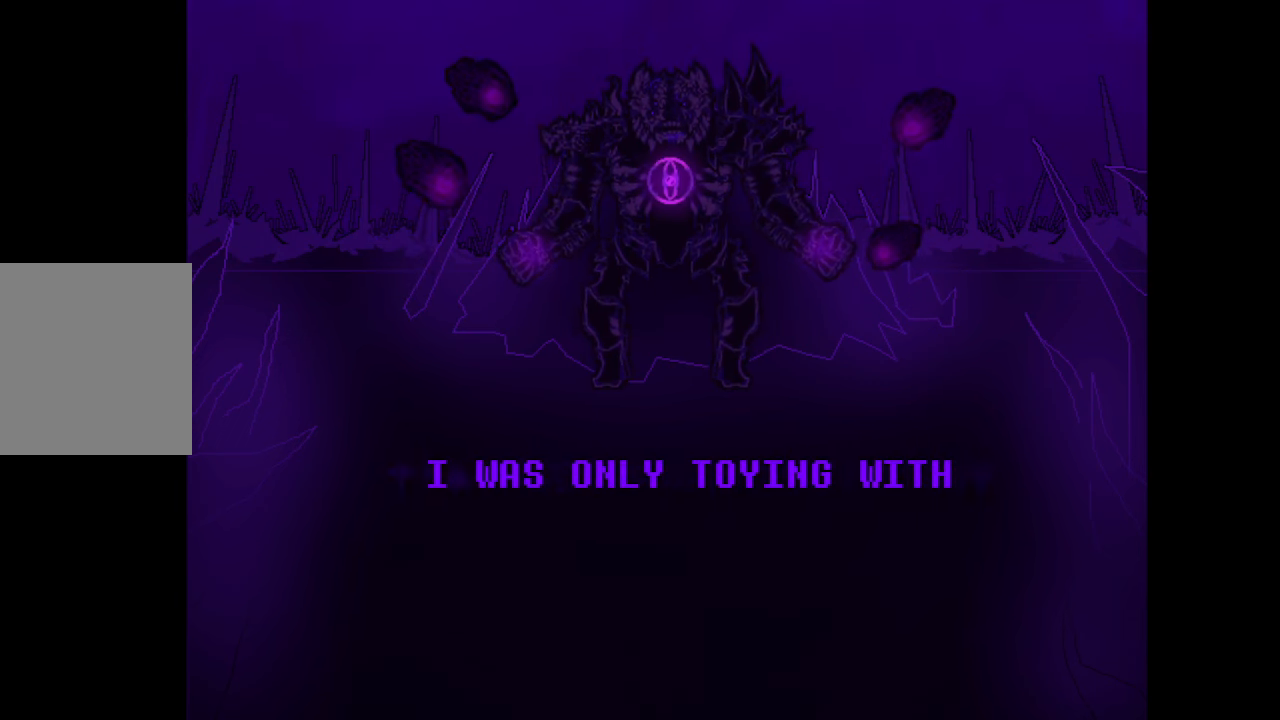
{"keys": [], "mouse": [], "events": []}
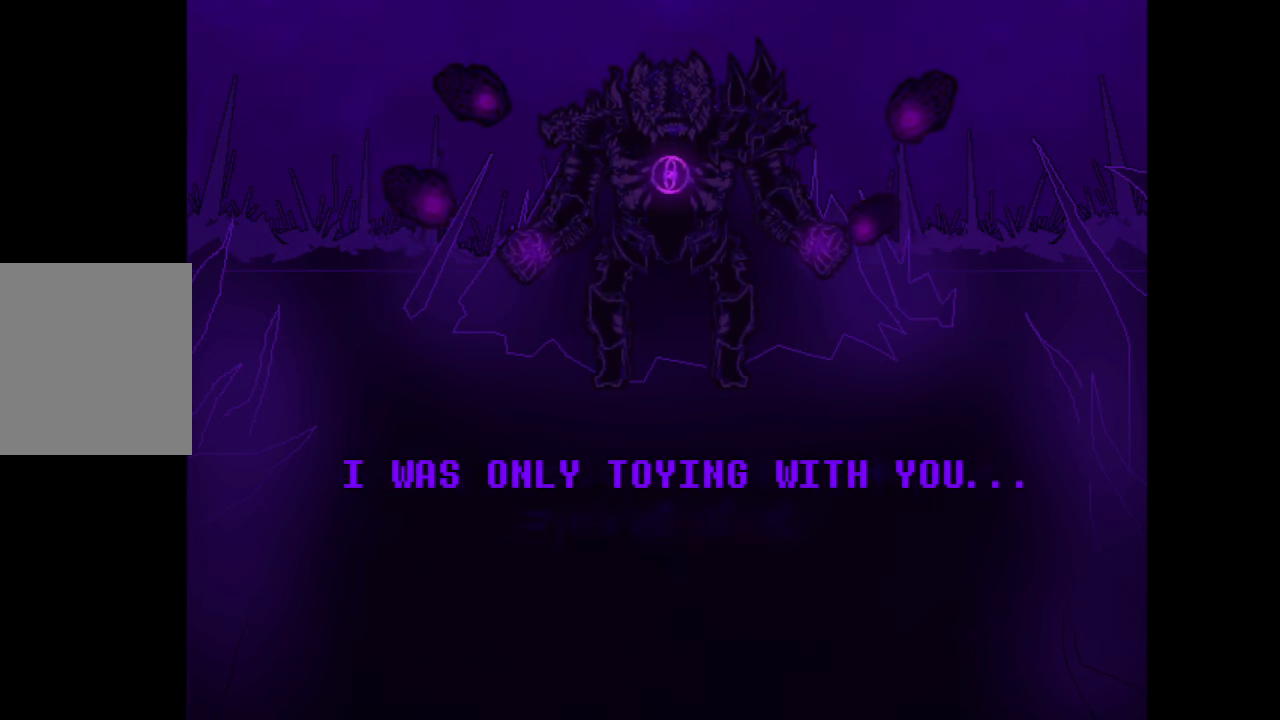
{"keys": [], "mouse": [], "events": [[400, "z", "down"], [467, "z", "up"]]}
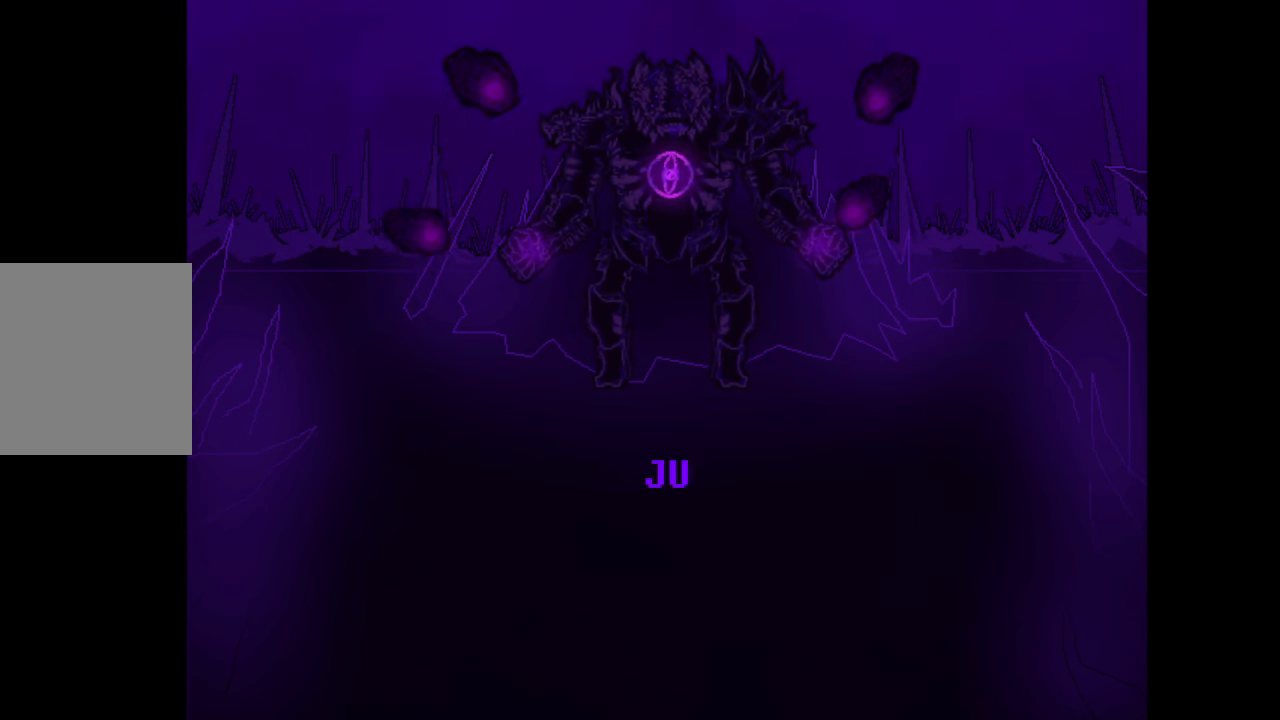
{"keys": [], "mouse": [], "events": []}
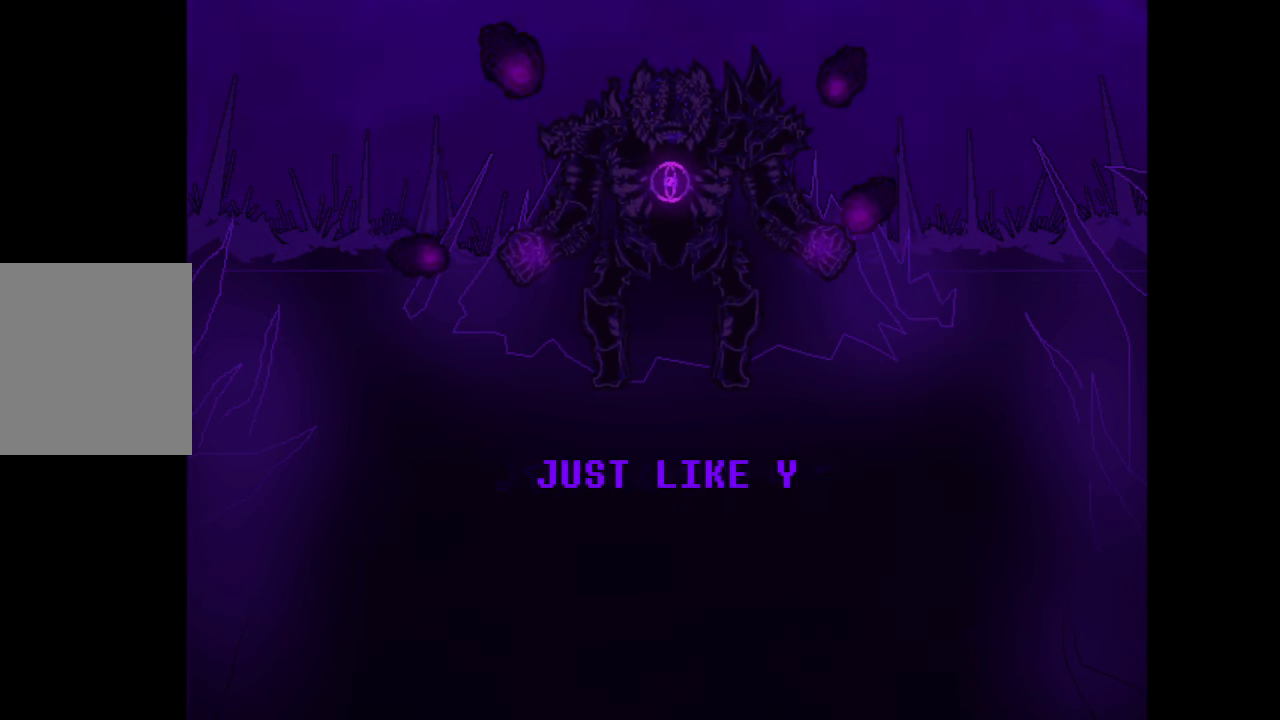
{"keys": [], "mouse": [], "events": []}
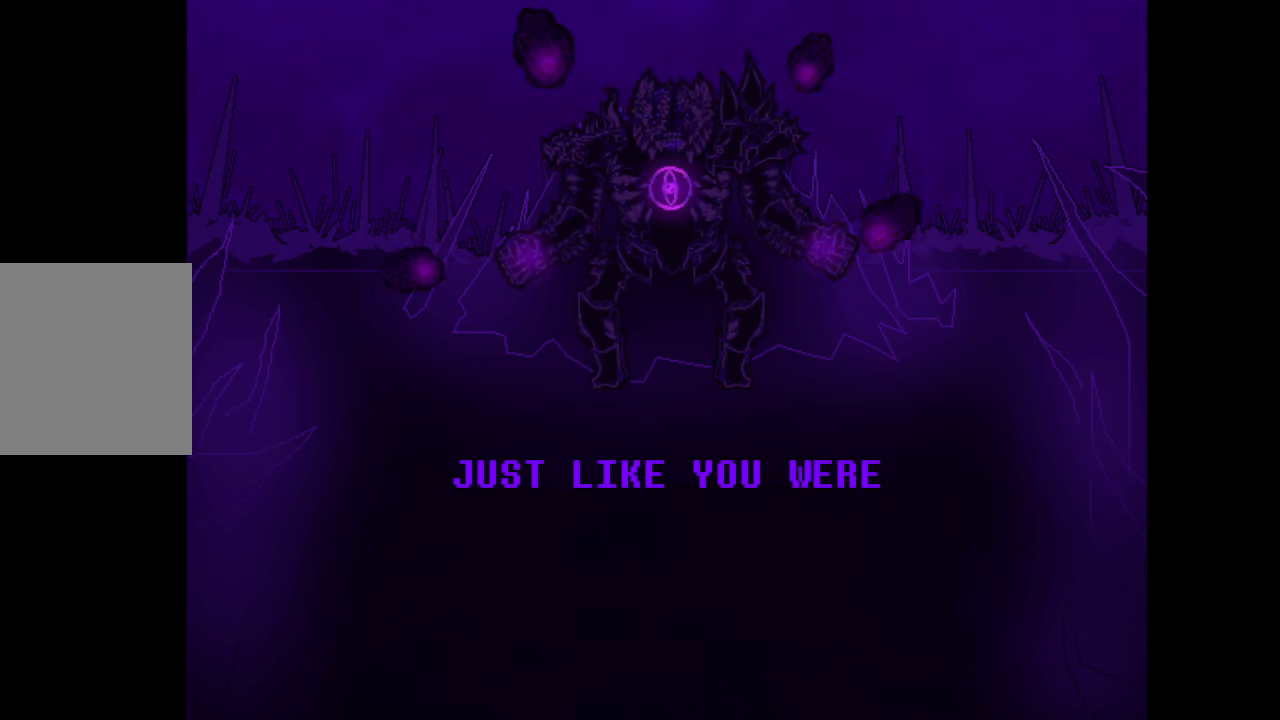
{"keys": [], "mouse": [], "events": []}
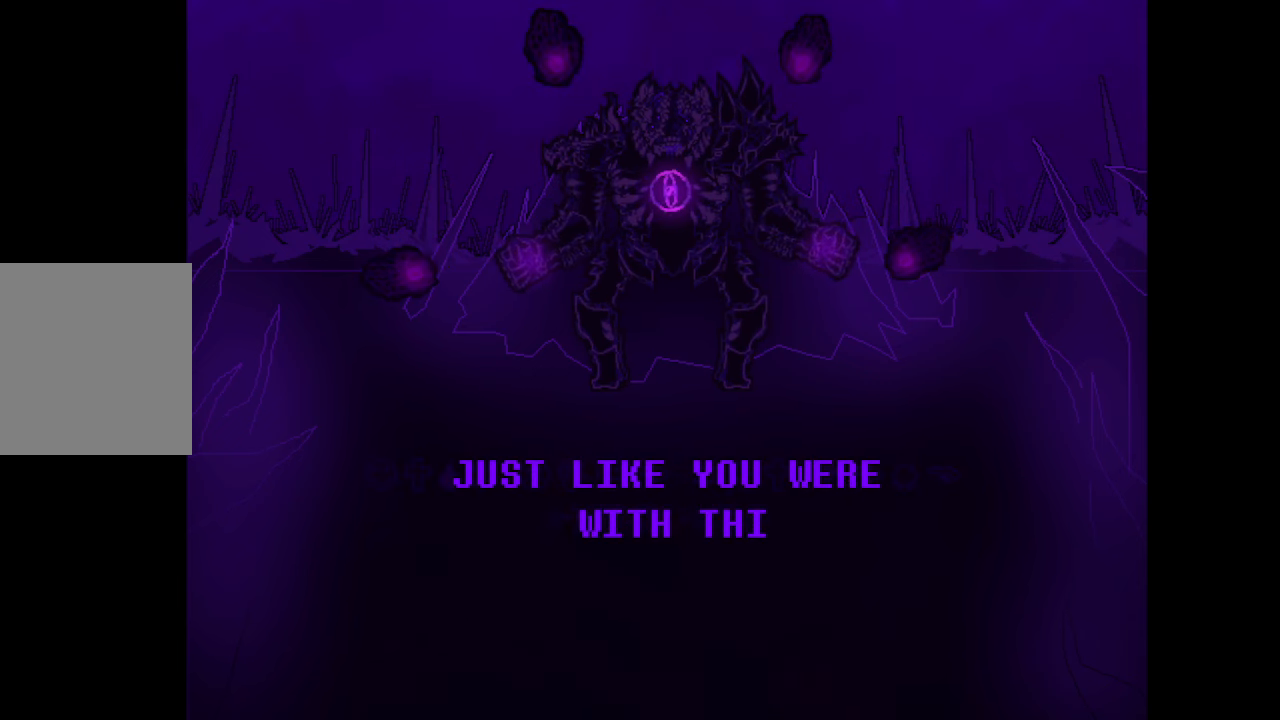
{"keys": [], "mouse": [], "events": []}